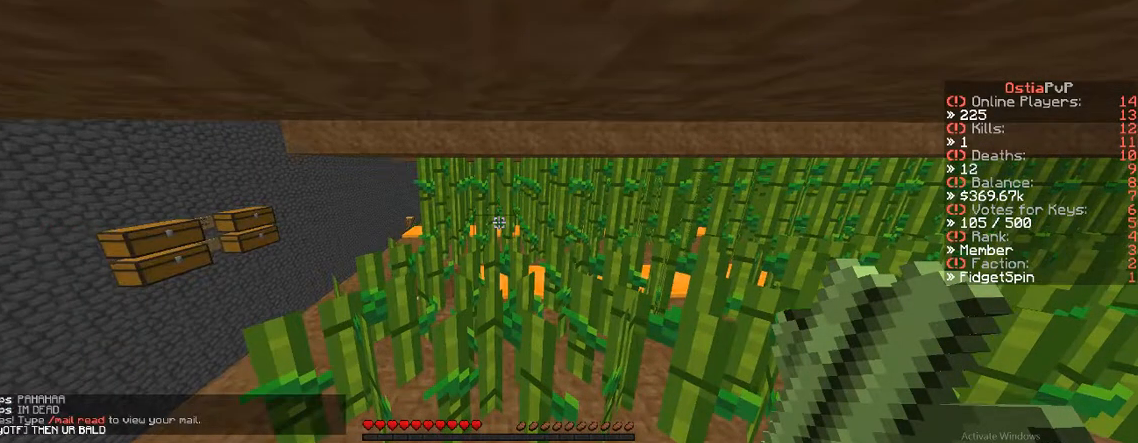
Gameplay with keyboard; each line is a JSON object with the keys held at the frame after it. "events" lists presses ("down") and releases ("up") of "a", "d", "s" and "w" between this image and that frame as [ms after this image, input, new state], when the widget could be followed in between. No other keys are recorded. Mouse input is not recorded.
{"keys": [], "events": [[400, "a", "down"], [400, "w", "up"], [483, "a", "up"]]}
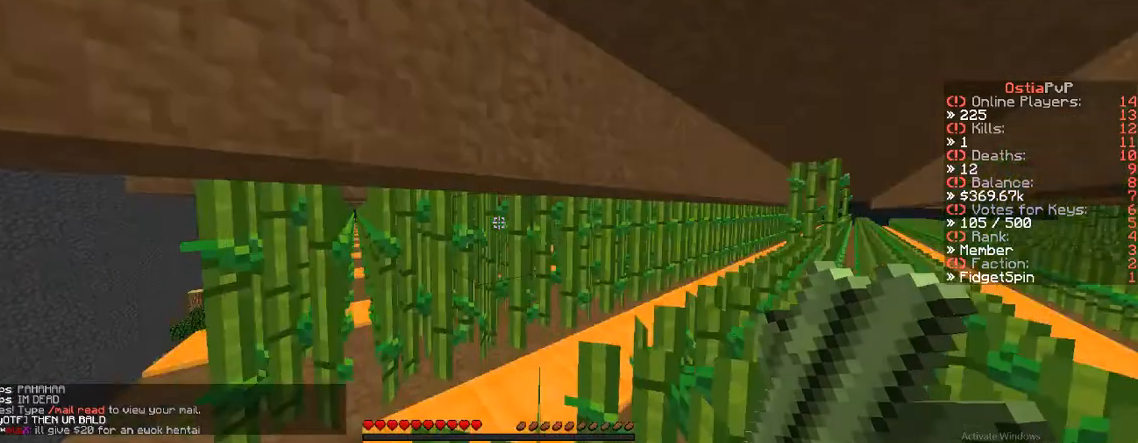
{"keys": [], "events": []}
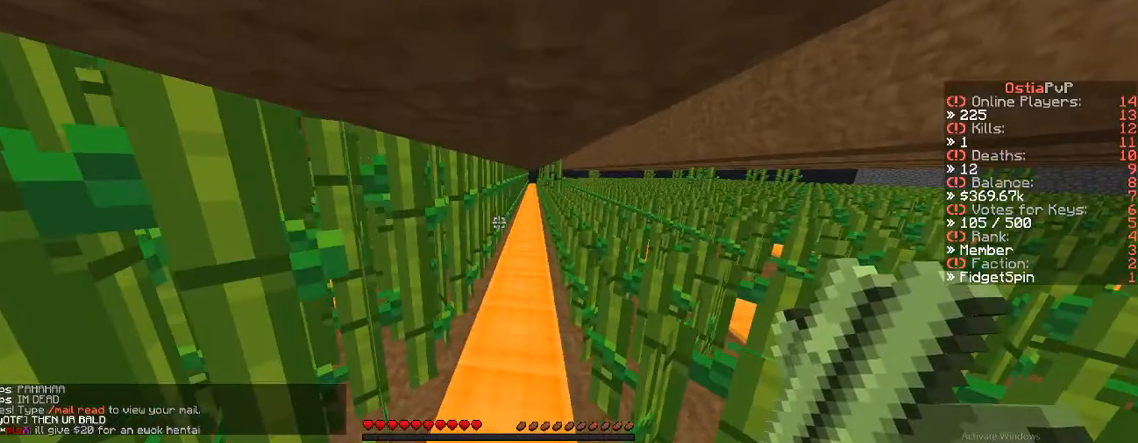
{"keys": ["s"], "events": [[367, "s", "down"]]}
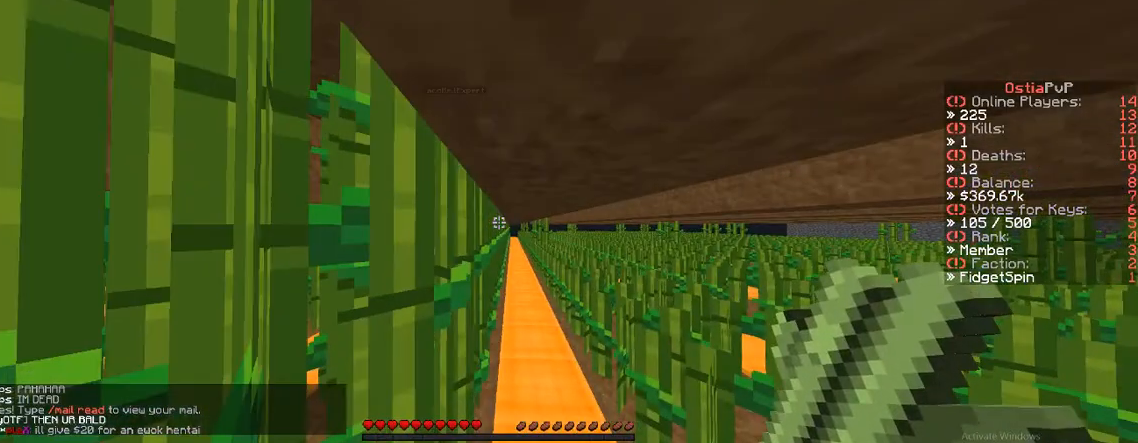
{"keys": ["w"], "events": [[133, "a", "down"], [133, "s", "up"], [167, "a", "up"], [467, "w", "down"]]}
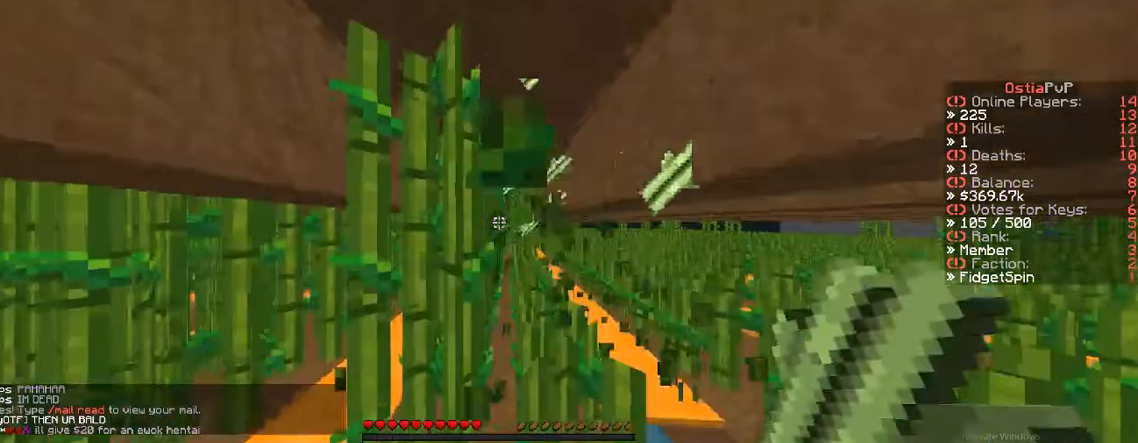
{"keys": ["w"], "events": []}
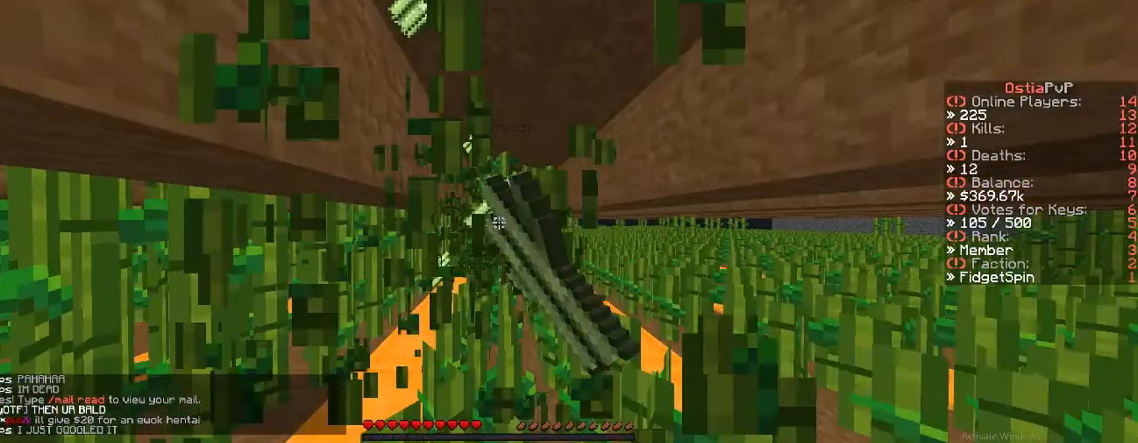
{"keys": ["d"], "events": [[167, "d", "down"], [283, "w", "up"]]}
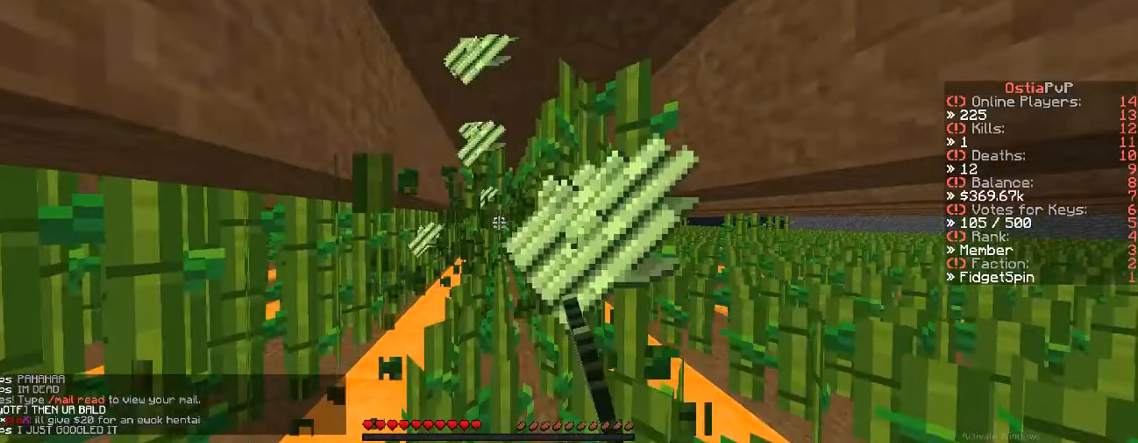
{"keys": ["a"], "events": [[200, "d", "up"], [217, "a", "down"]]}
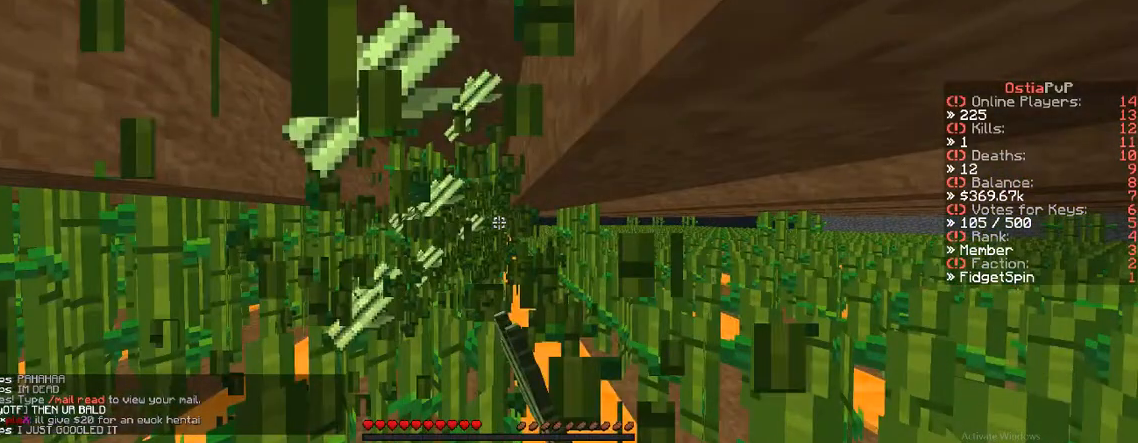
{"keys": ["d", "w"], "events": [[50, "w", "down"], [133, "a", "up"], [217, "d", "down"]]}
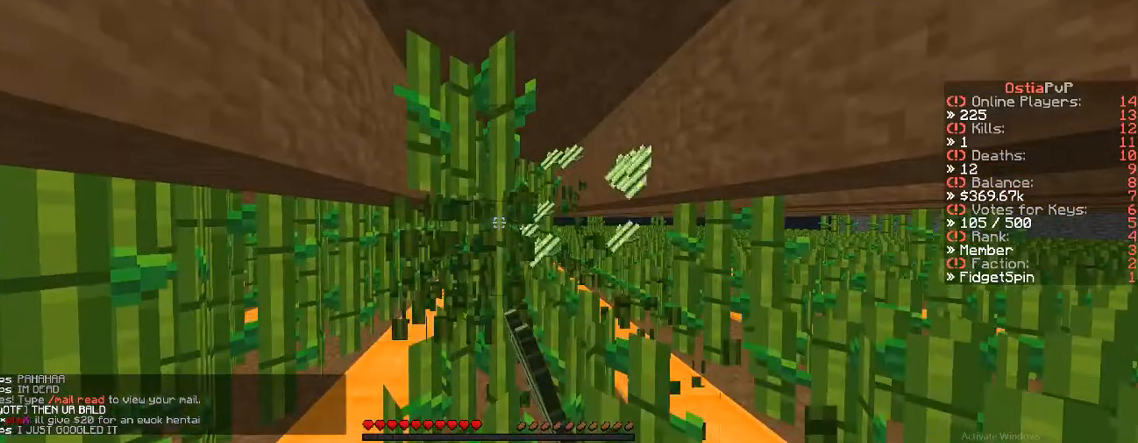
{"keys": [], "events": [[183, "d", "up"], [183, "w", "up"]]}
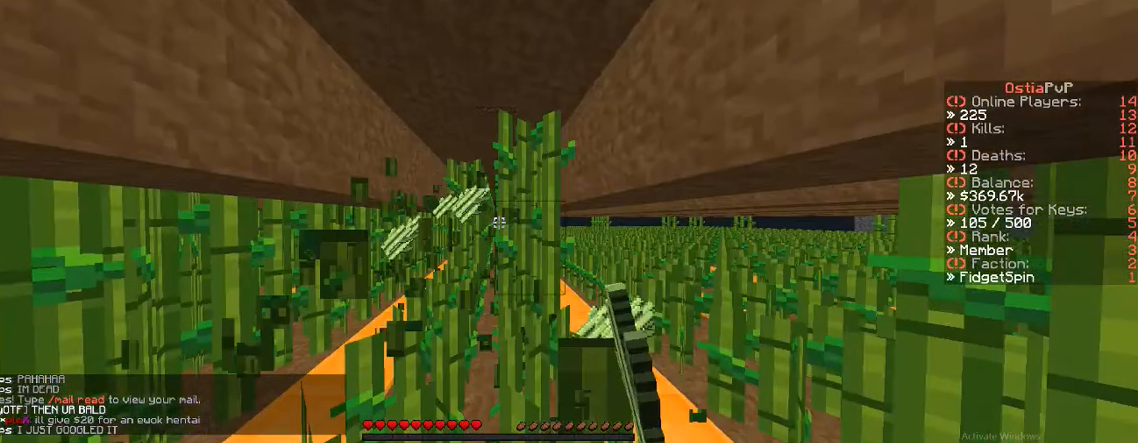
{"keys": ["a", "w"], "events": [[33, "a", "down"], [33, "w", "down"]]}
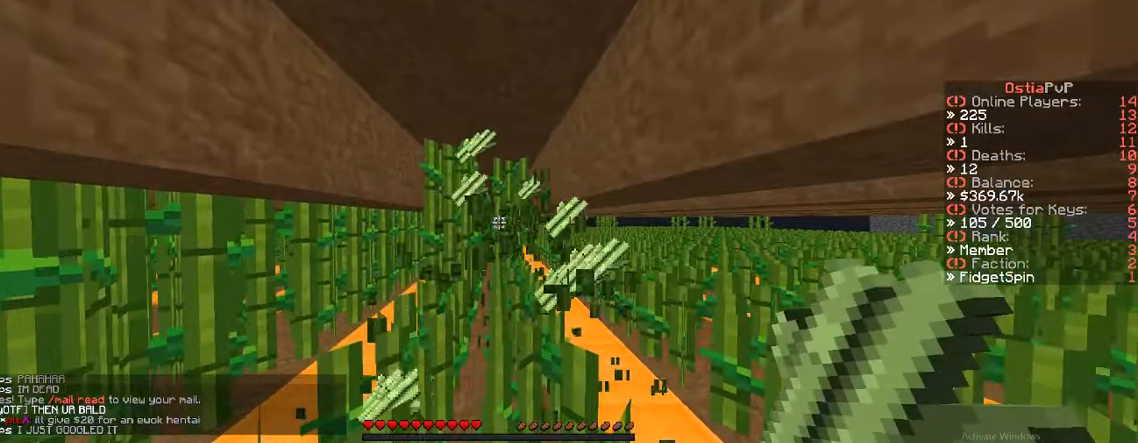
{"keys": ["d", "w"], "events": [[150, "a", "up"], [150, "d", "down"]]}
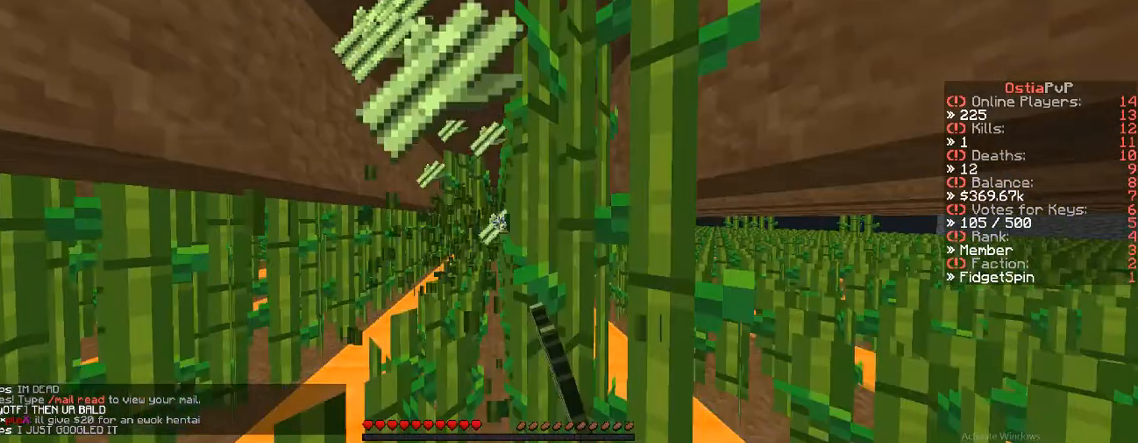
{"keys": [], "events": [[100, "d", "up"], [100, "w", "up"]]}
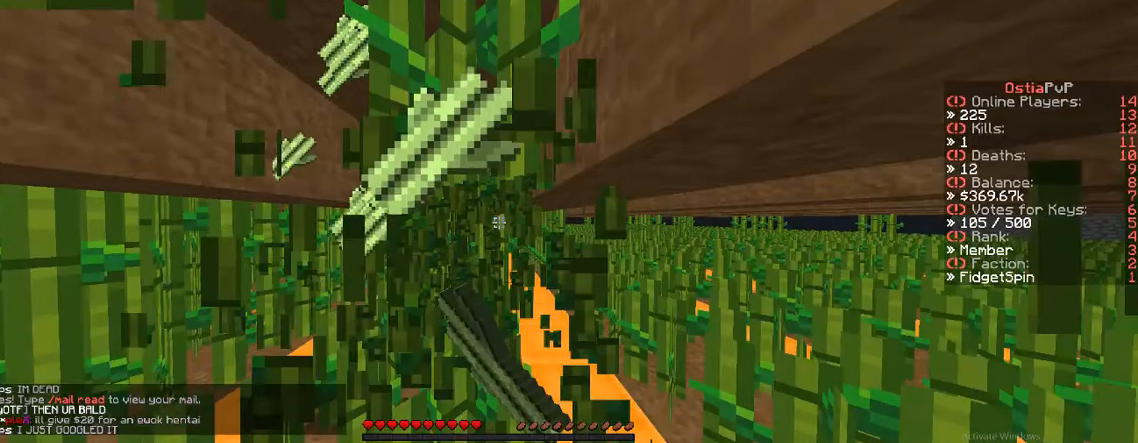
{"keys": ["d"], "events": [[67, "a", "down"], [333, "a", "up"], [417, "d", "down"]]}